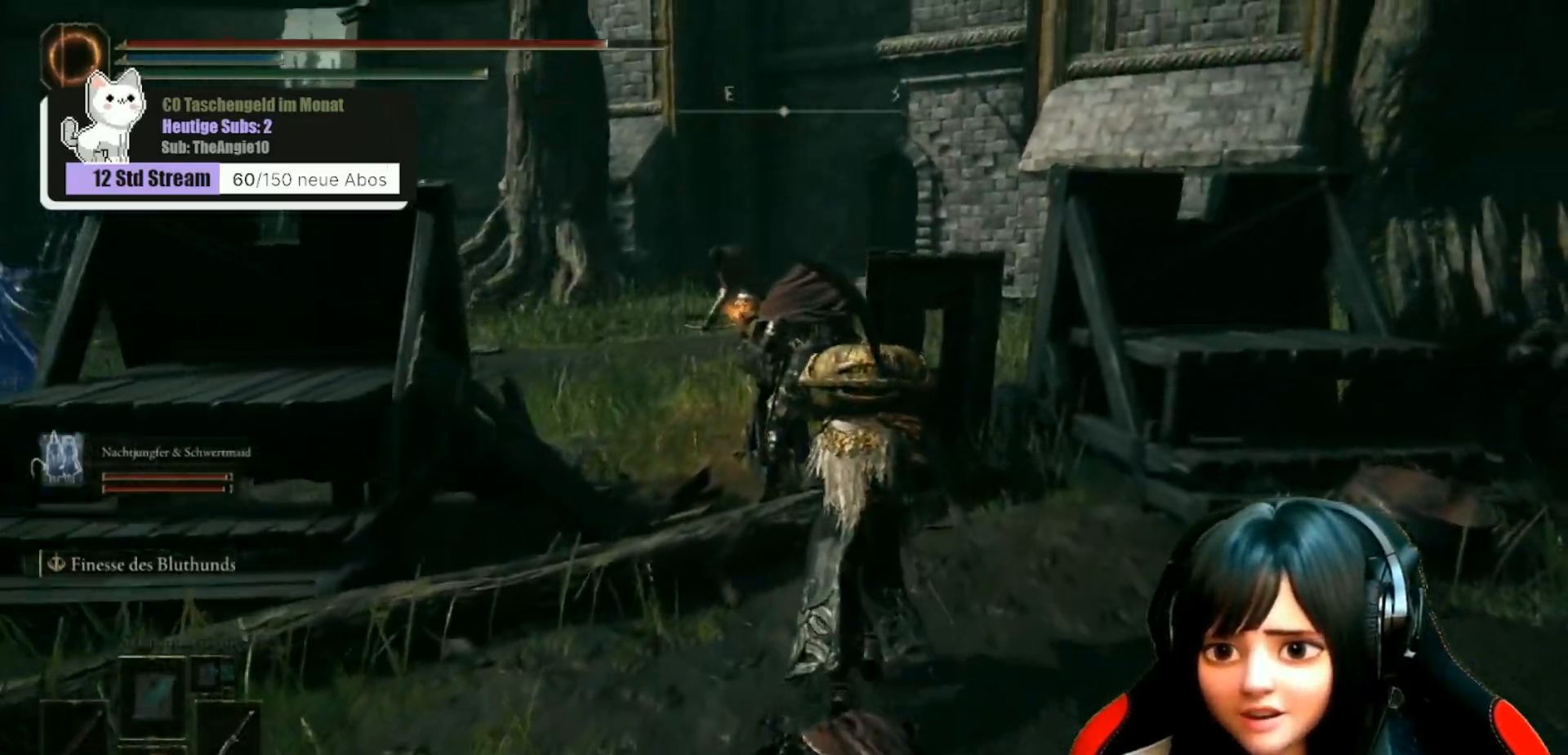
Gameplay with a controller (Xbox layout); each line is a JSON object with the inputs held at the frame after it. "events" lists button and stick changes between this image and that frame as [ms after this image, input, new state], when the widget could be followed in between.
{"buttons": [], "left_stick": "center", "right_stick": "center", "events": [[117, "R1", "up"], [133, "right_stick", "down-left"], [450, "right_stick", "center"], [483, "left_stick", "center"]]}
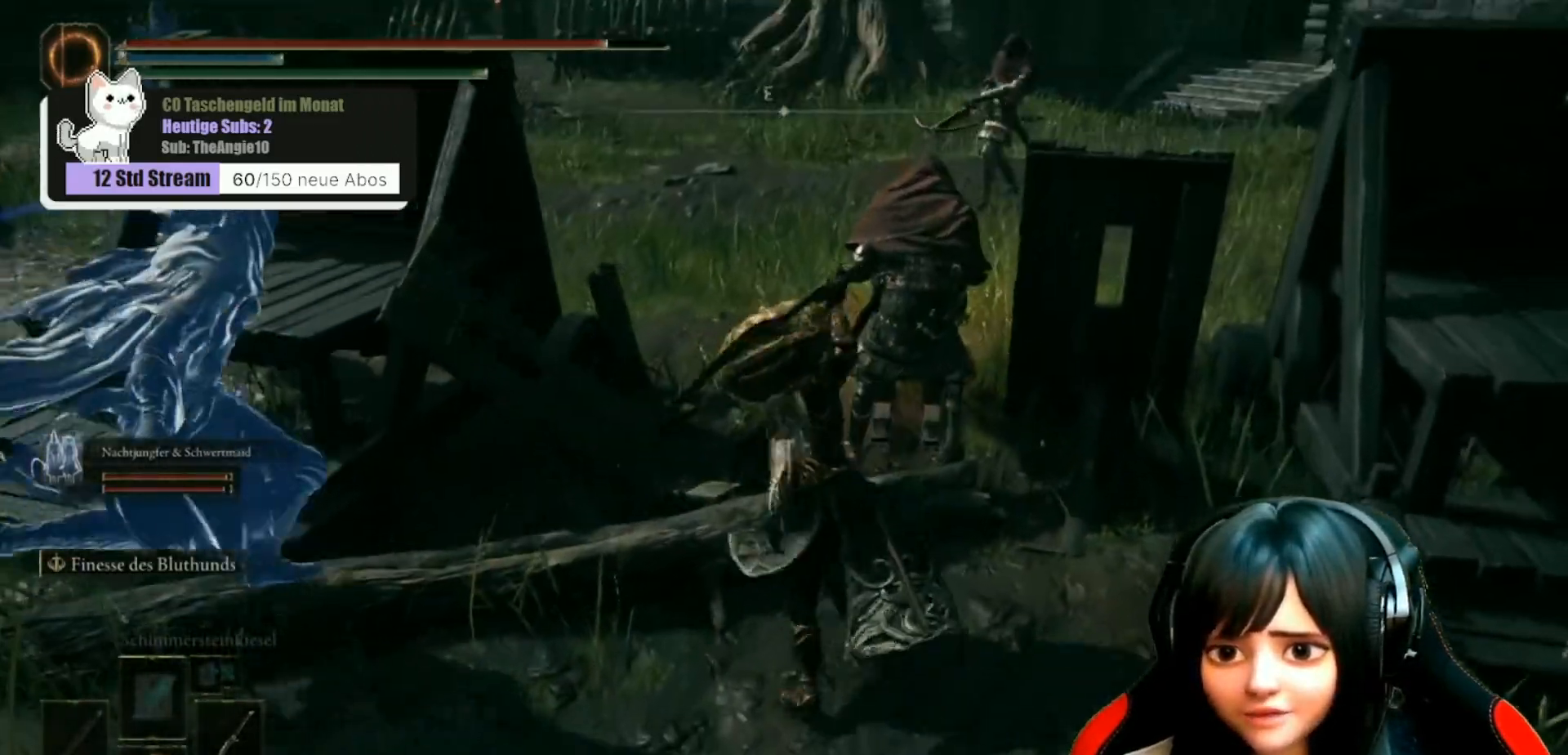
{"buttons": [], "left_stick": "center", "right_stick": "center", "events": []}
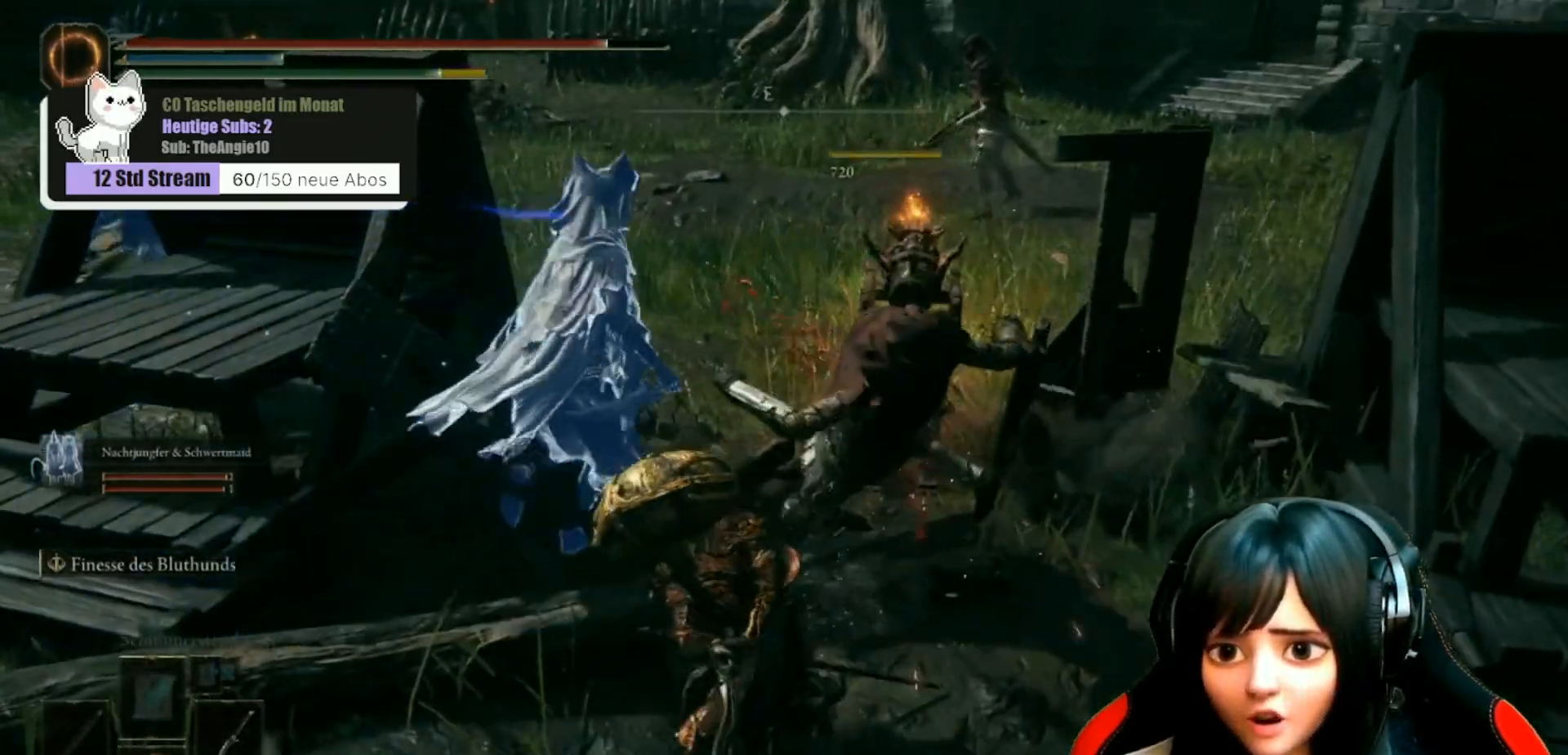
{"buttons": [], "left_stick": "down", "right_stick": "up-left", "events": [[17, "right_stick", "up-left"], [217, "left_stick", "down"]]}
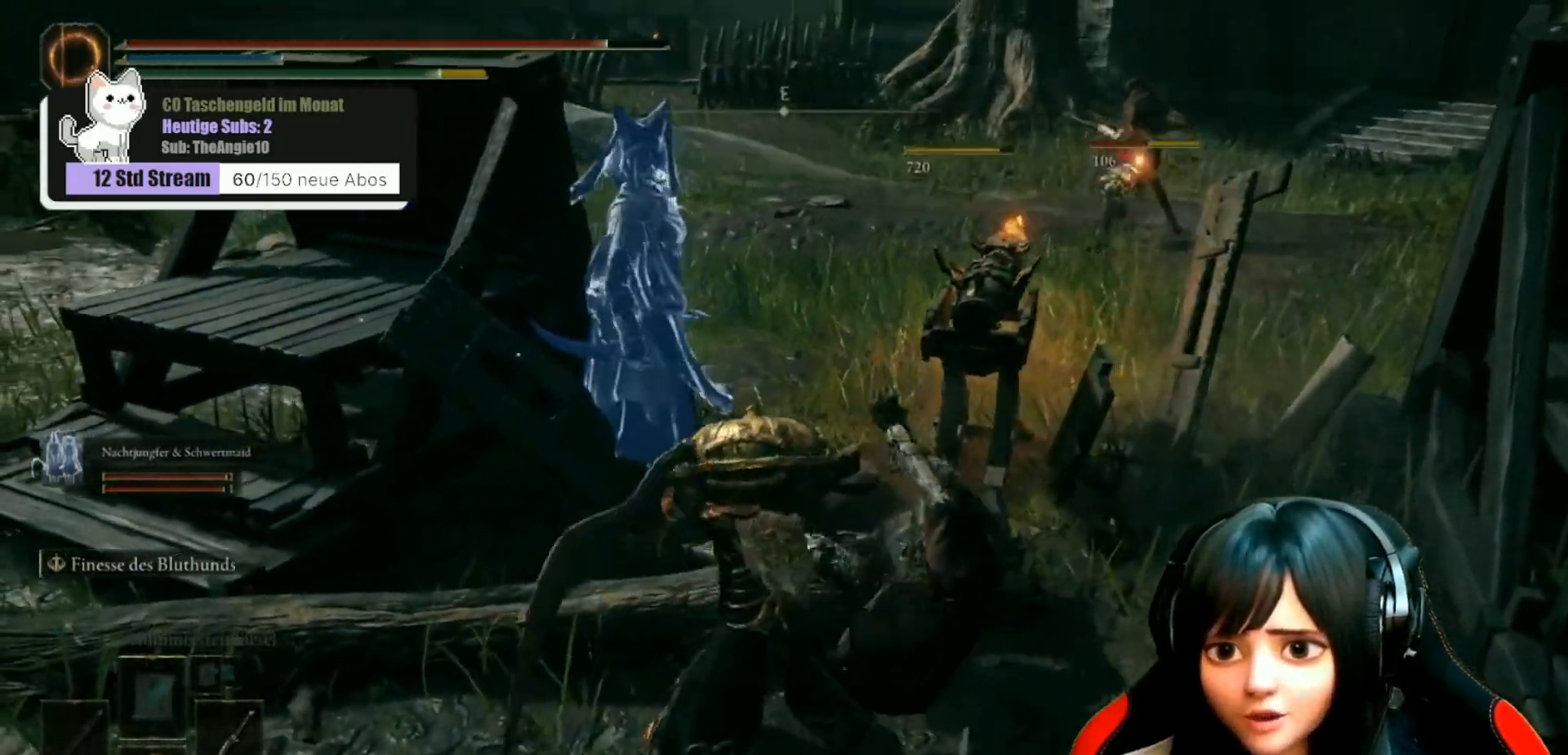
{"buttons": [], "left_stick": "up-right", "right_stick": "up", "events": [[50, "right_stick", "center"], [367, "right_stick", "up"], [417, "left_stick", "center"], [467, "left_stick", "up-right"]]}
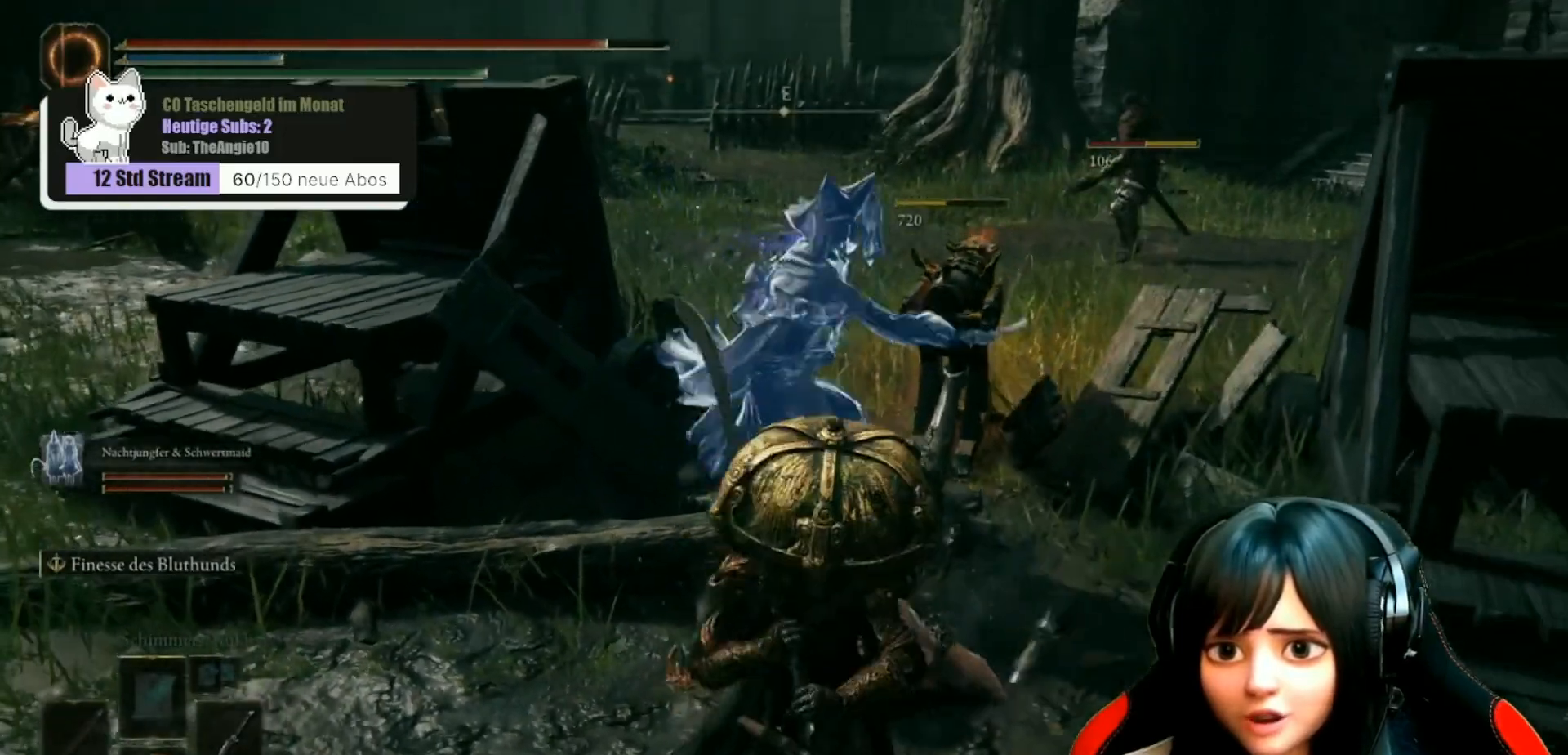
{"buttons": [], "left_stick": "center", "right_stick": "center", "events": [[83, "right_stick", "center"], [200, "left_stick", "center"]]}
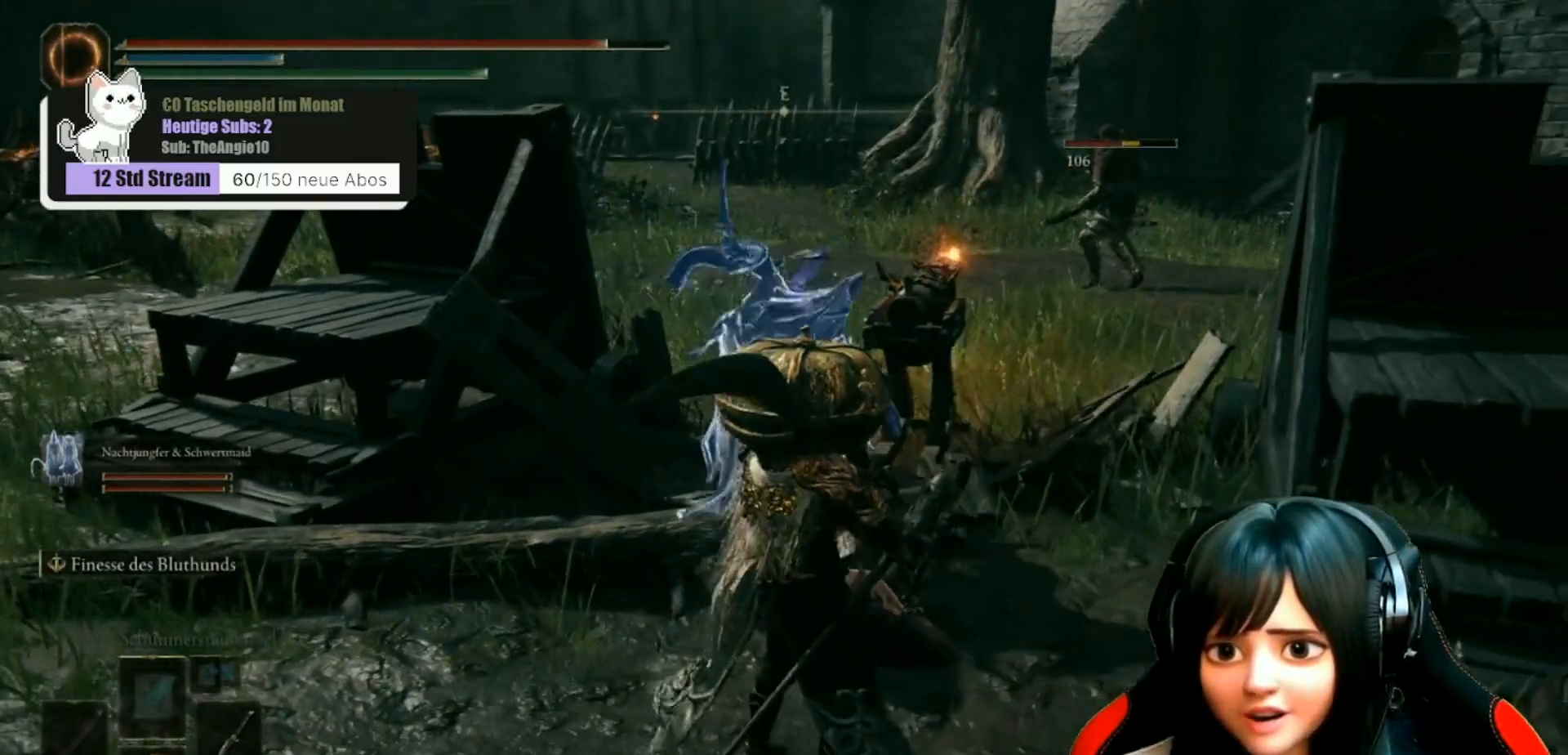
{"buttons": [], "left_stick": "up-left", "right_stick": "center", "events": [[150, "left_stick", "down"], [233, "left_stick", "down-left"], [450, "left_stick", "up-left"]]}
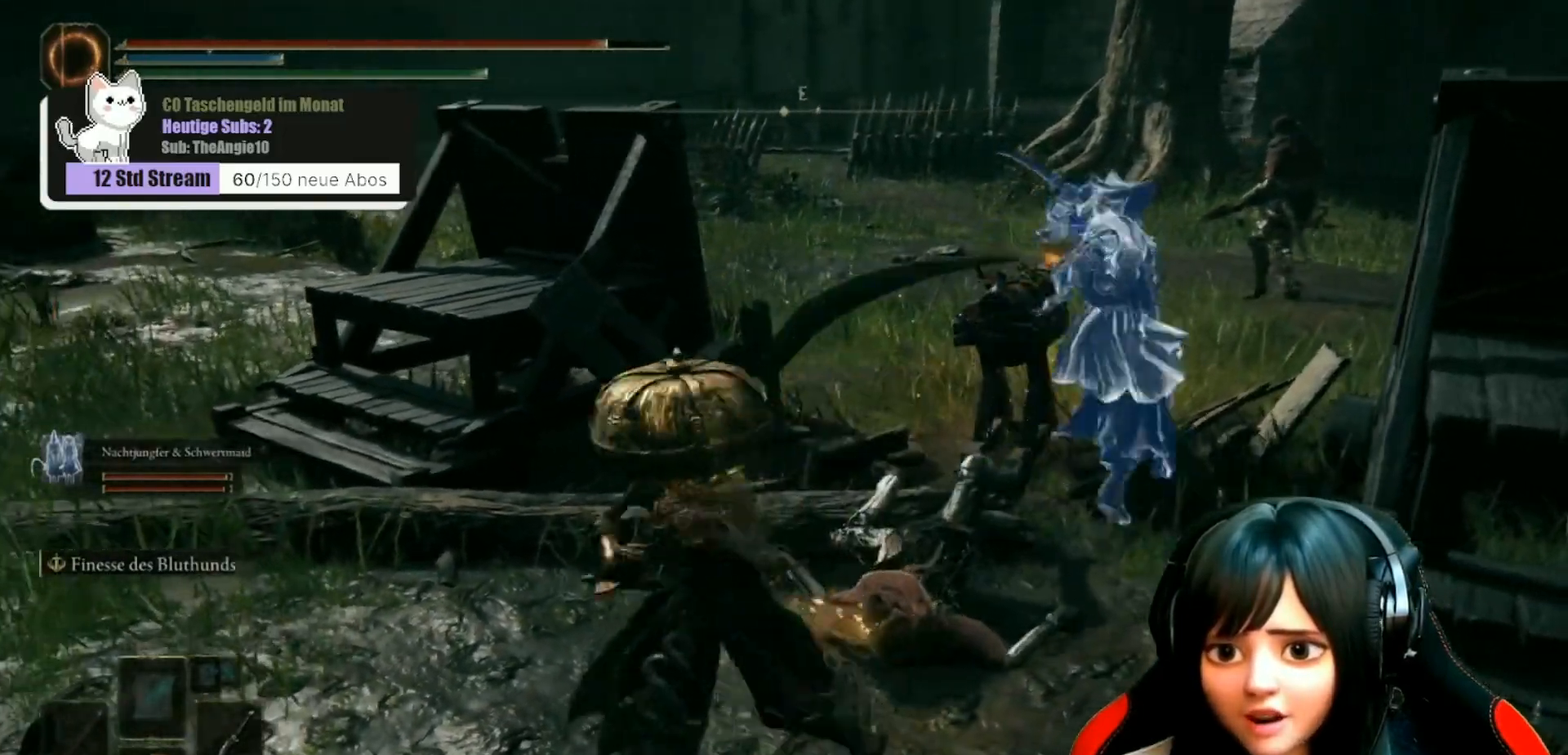
{"buttons": [], "left_stick": "center", "right_stick": "right", "events": [[17, "left_stick", "up"], [233, "left_stick", "center"], [483, "right_stick", "right"]]}
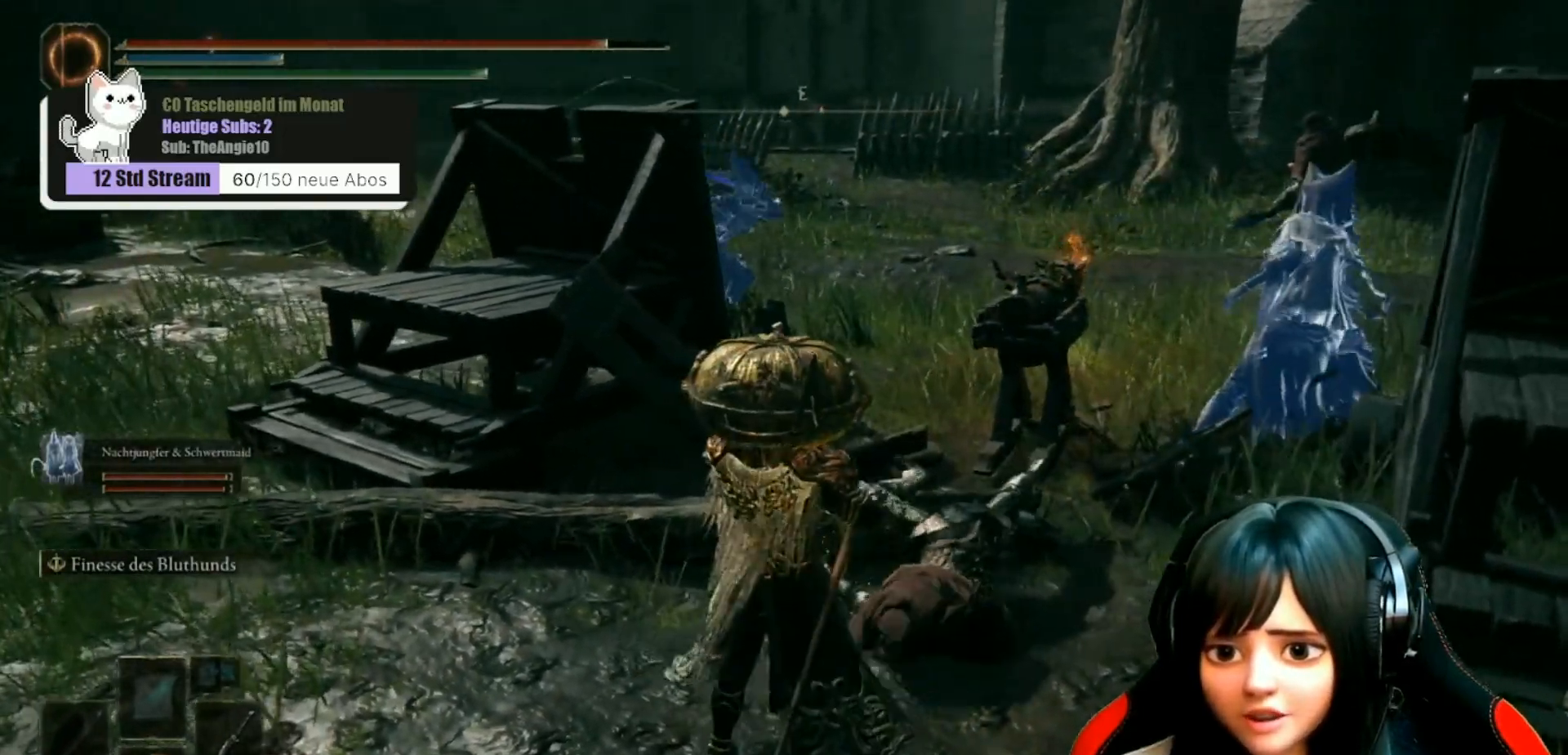
{"buttons": [], "left_stick": "up-right", "right_stick": "center", "events": [[167, "right_stick", "center"], [350, "left_stick", "up-right"]]}
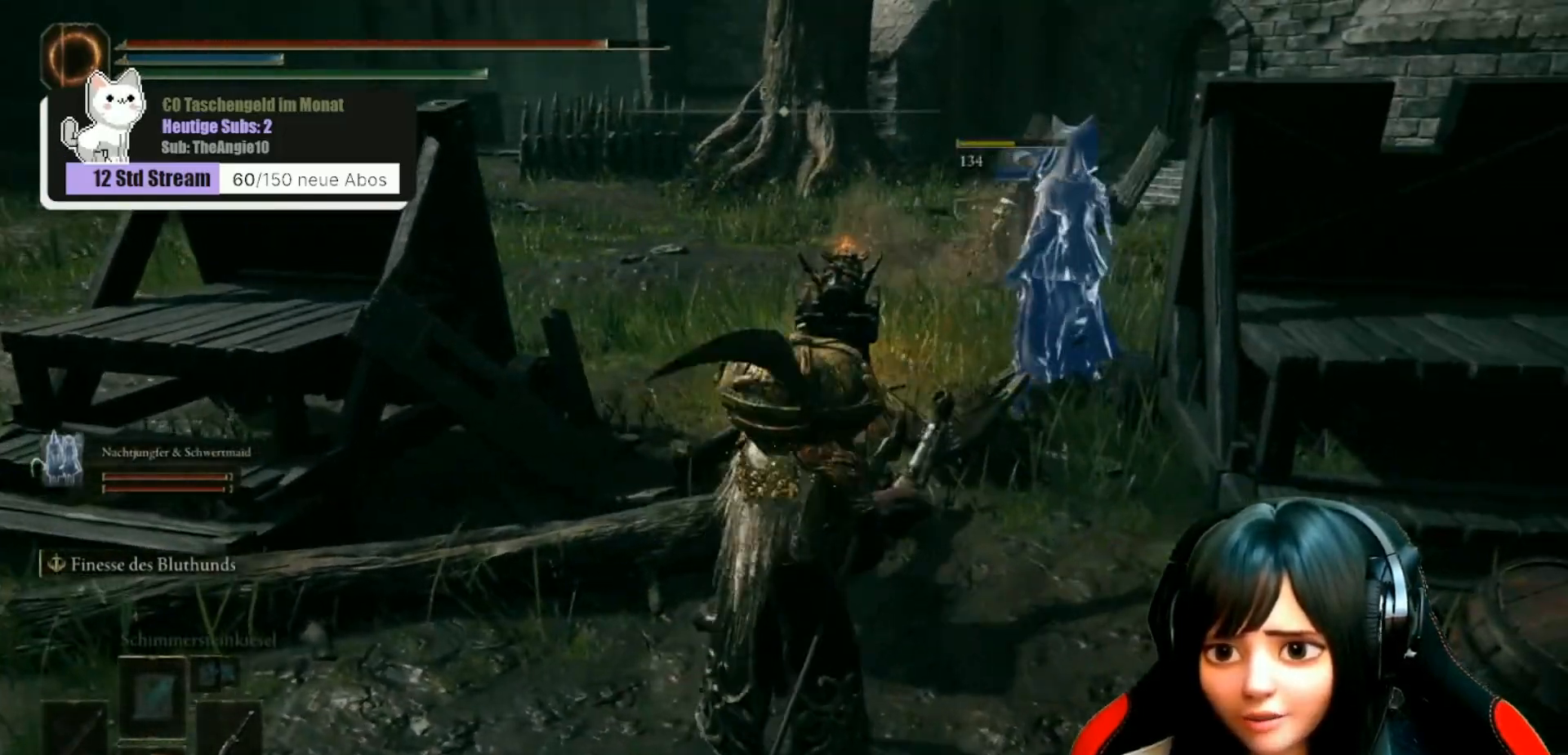
{"buttons": [], "left_stick": "up-left", "right_stick": "center", "events": [[200, "left_stick", "up"], [317, "left_stick", "up-left"]]}
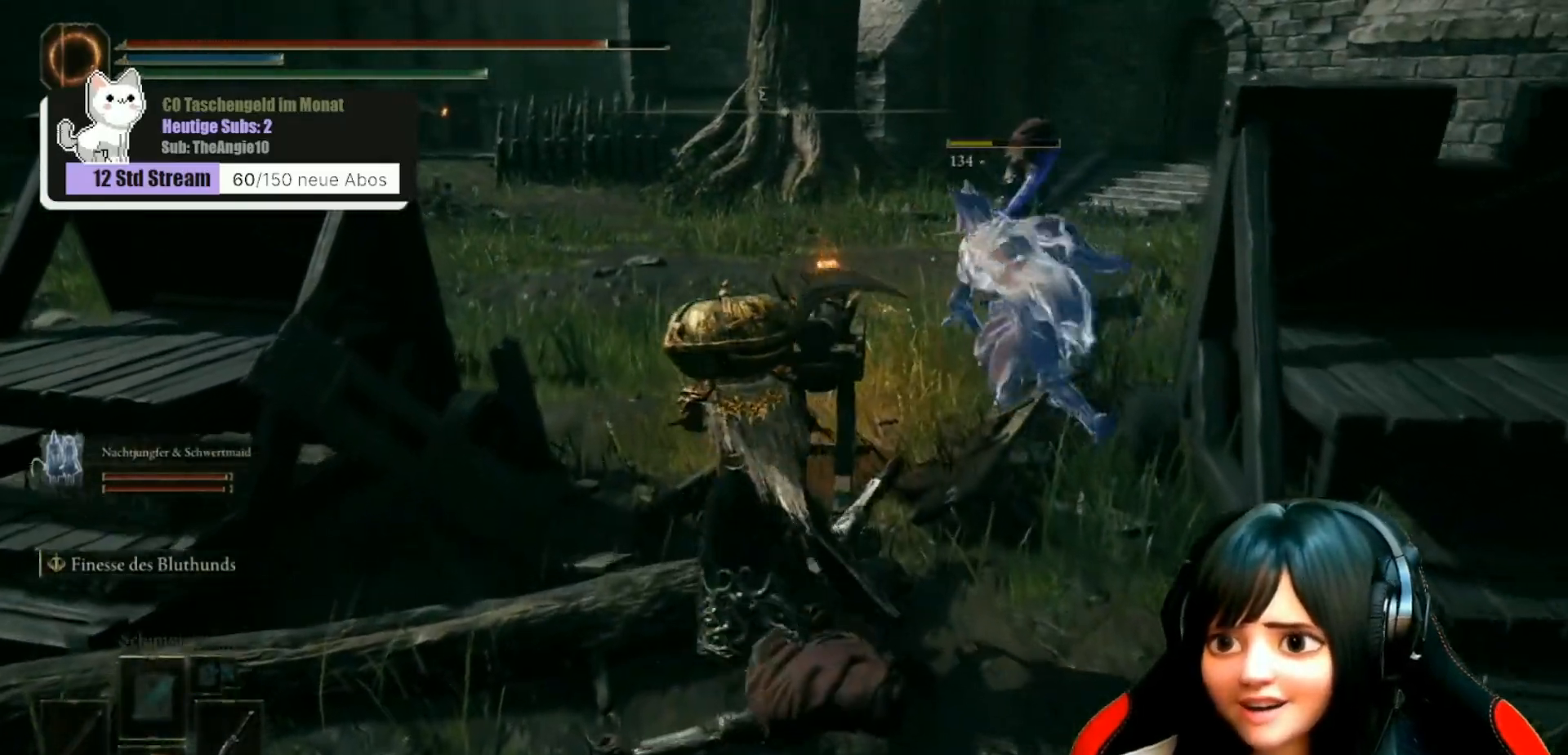
{"buttons": [], "left_stick": "down", "right_stick": "center", "events": [[67, "left_stick", "center"], [483, "left_stick", "down"]]}
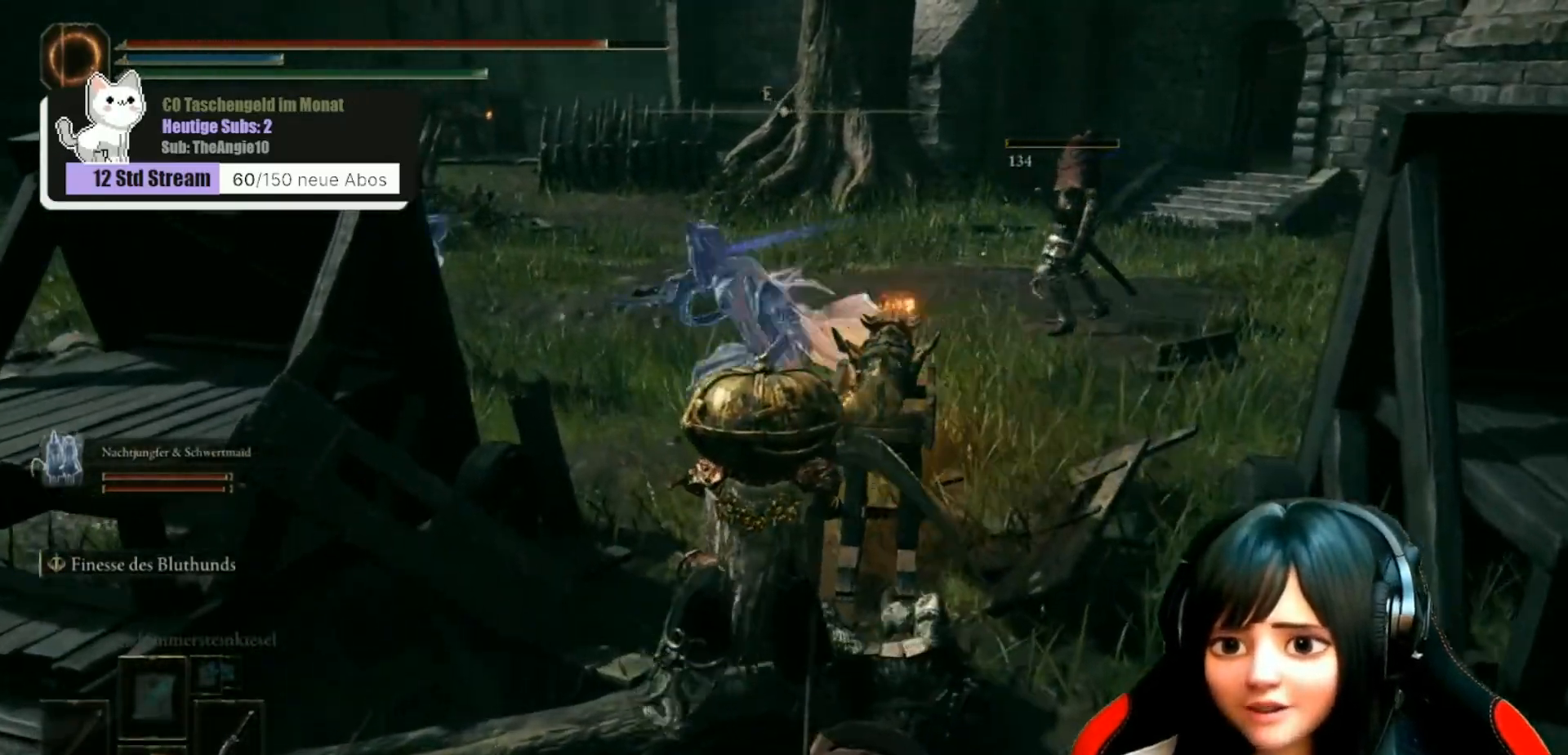
{"buttons": [], "left_stick": "center", "right_stick": "left", "events": [[150, "left_stick", "center"], [317, "right_stick", "left"]]}
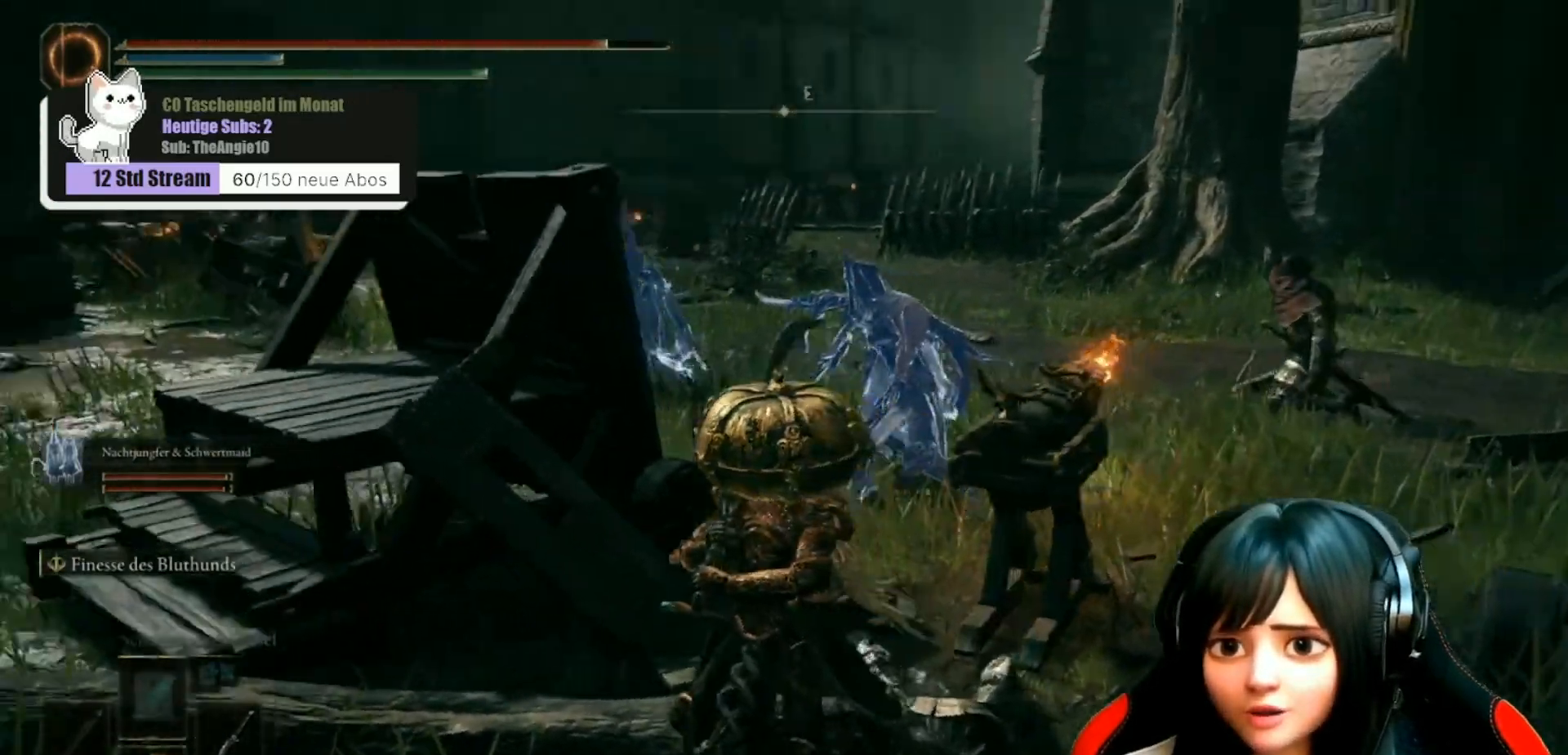
{"buttons": [], "left_stick": "left", "right_stick": "center", "events": [[50, "right_stick", "center"], [267, "right_stick", "left"], [400, "left_stick", "left"], [450, "right_stick", "center"]]}
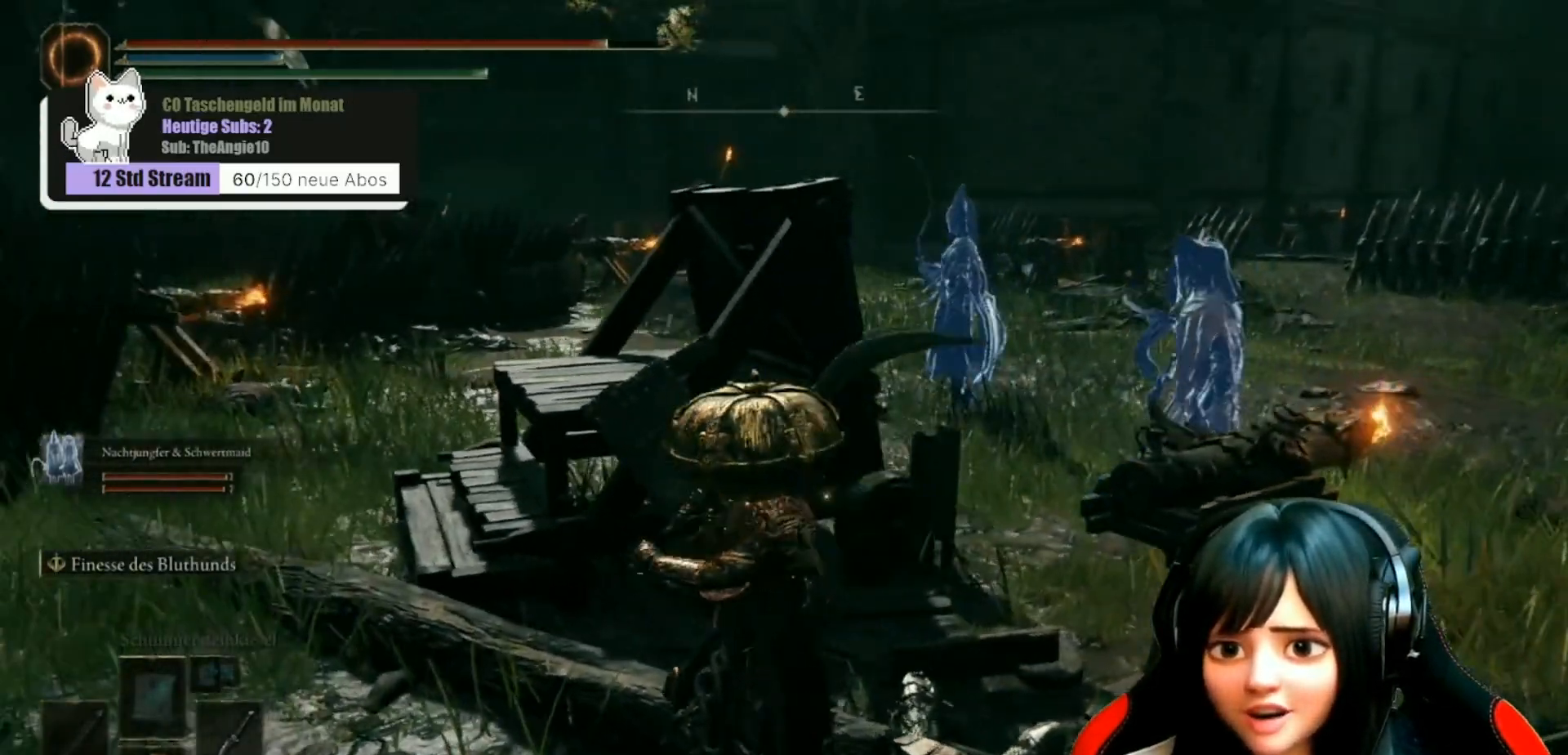
{"buttons": [], "left_stick": "up-left", "right_stick": "center", "events": [[167, "left_stick", "up-left"]]}
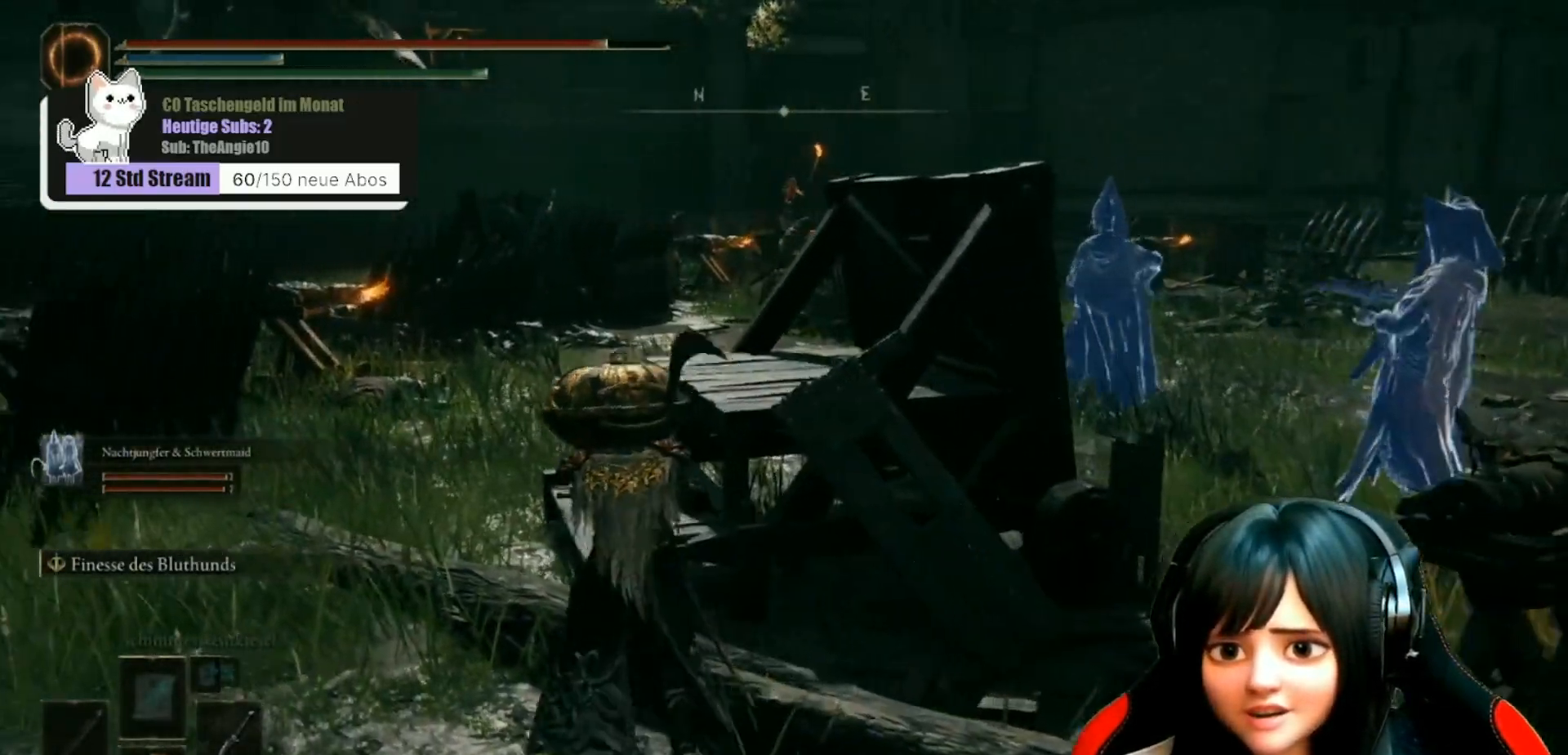
{"buttons": [], "left_stick": "up", "right_stick": "right", "events": [[67, "left_stick", "up"], [350, "right_stick", "right"]]}
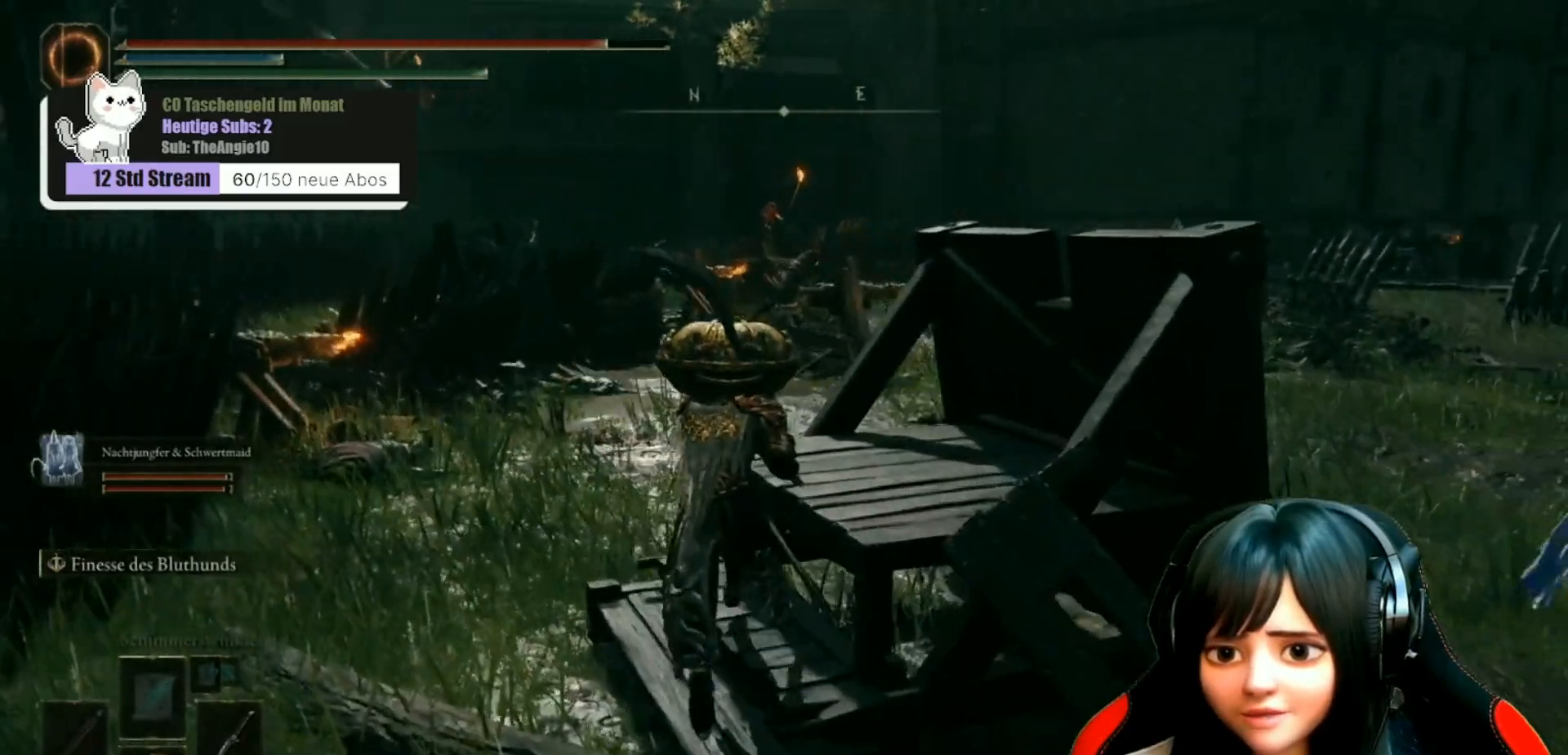
{"buttons": [], "left_stick": "center", "right_stick": "center", "events": [[17, "left_stick", "up-right"], [50, "right_stick", "down-right"], [267, "left_stick", "center"], [333, "right_stick", "center"]]}
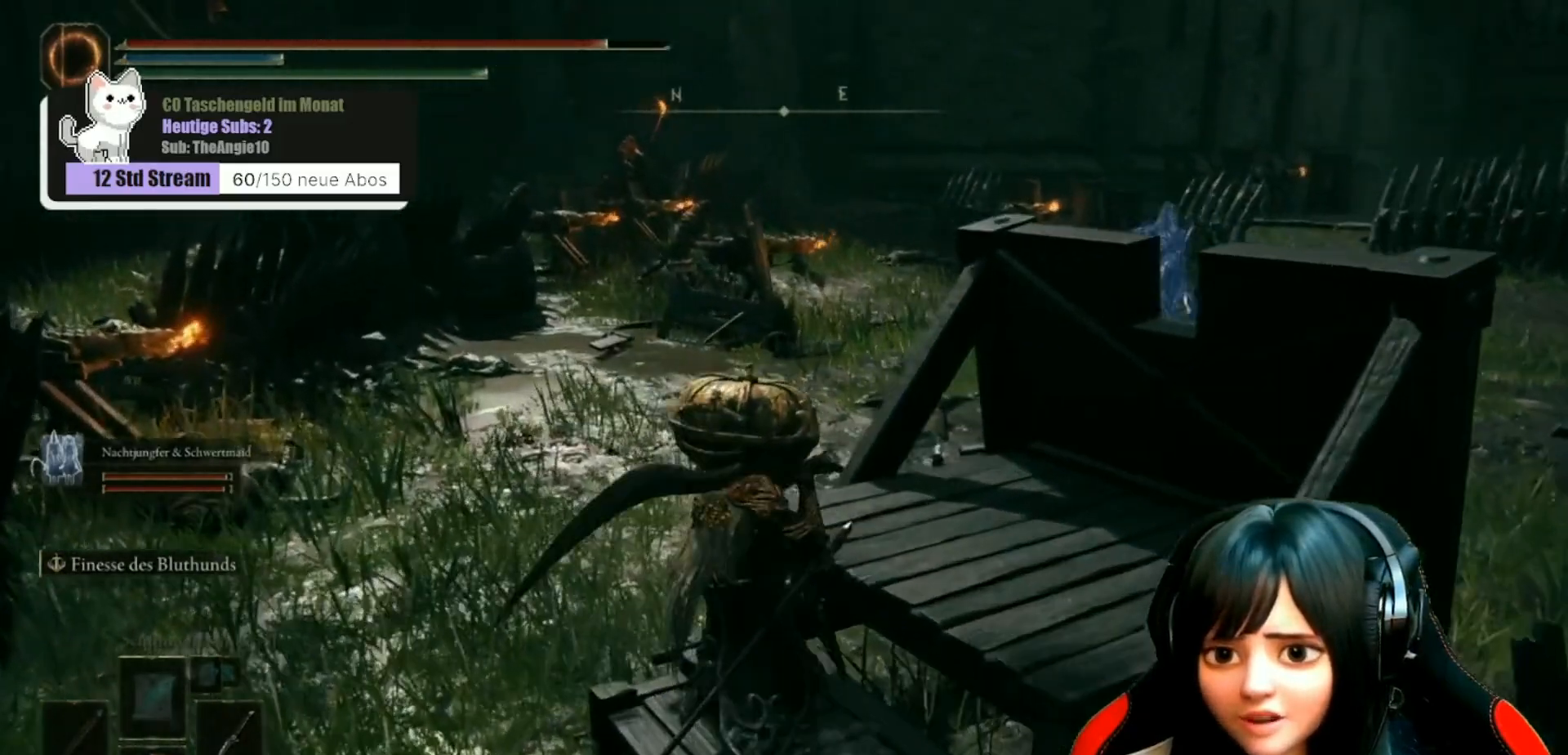
{"buttons": [], "left_stick": "up-right", "right_stick": "center", "events": [[17, "A", "down"], [100, "A", "up"], [183, "left_stick", "right"], [367, "left_stick", "up-right"]]}
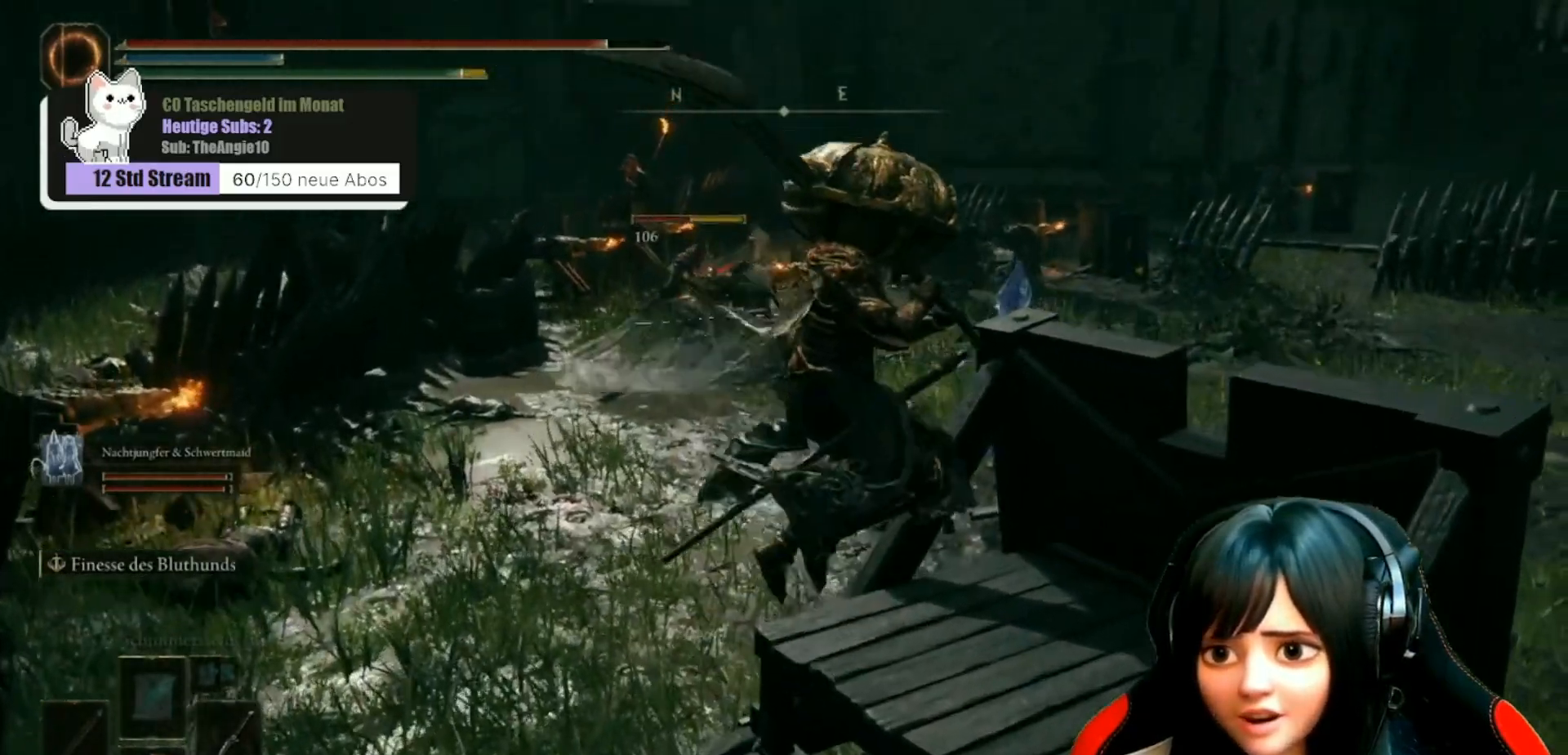
{"buttons": [], "left_stick": "center", "right_stick": "left", "events": [[100, "left_stick", "center"], [217, "right_stick", "down-left"], [300, "right_stick", "left"]]}
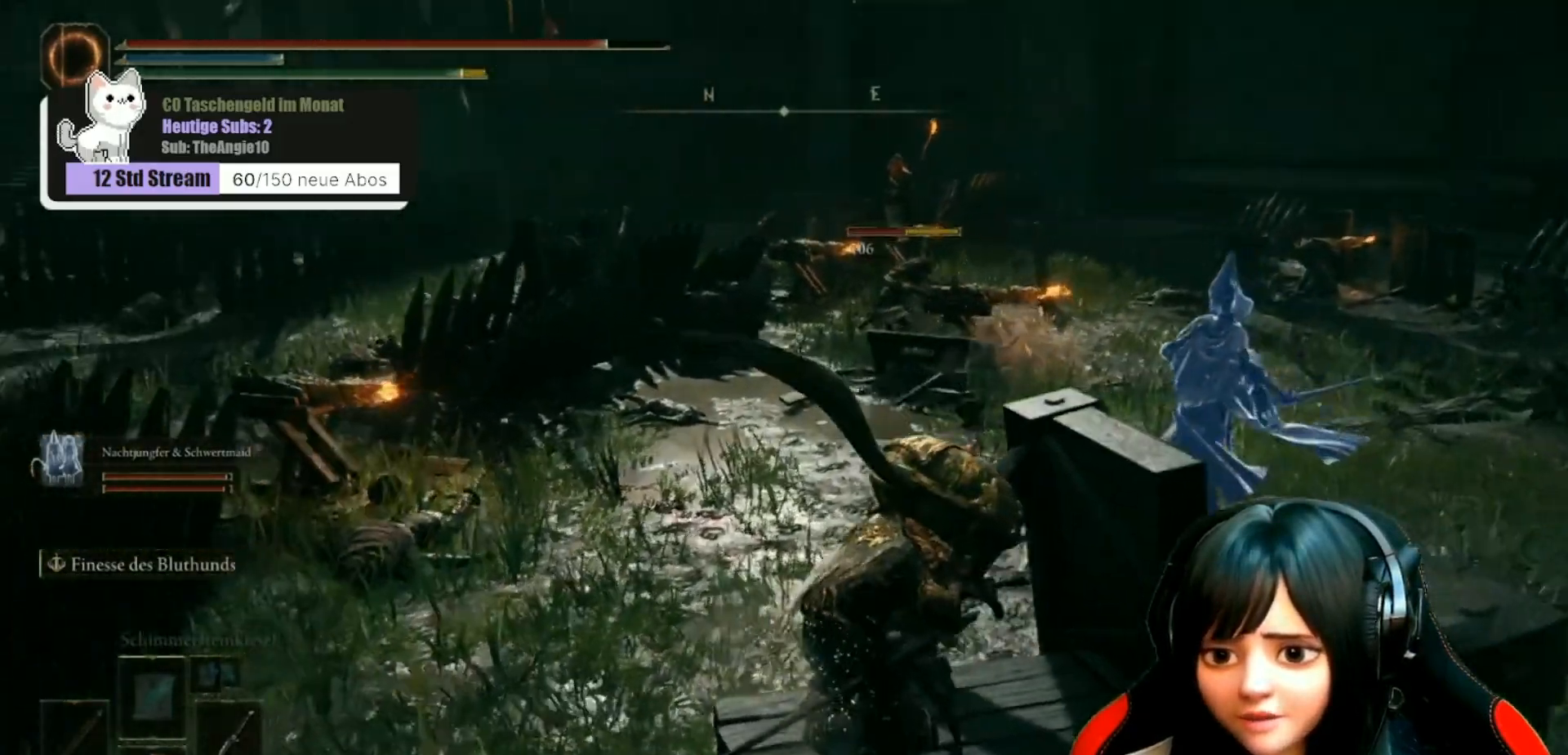
{"buttons": [], "left_stick": "up-right", "right_stick": "center", "events": [[67, "right_stick", "center"], [100, "left_stick", "up-right"]]}
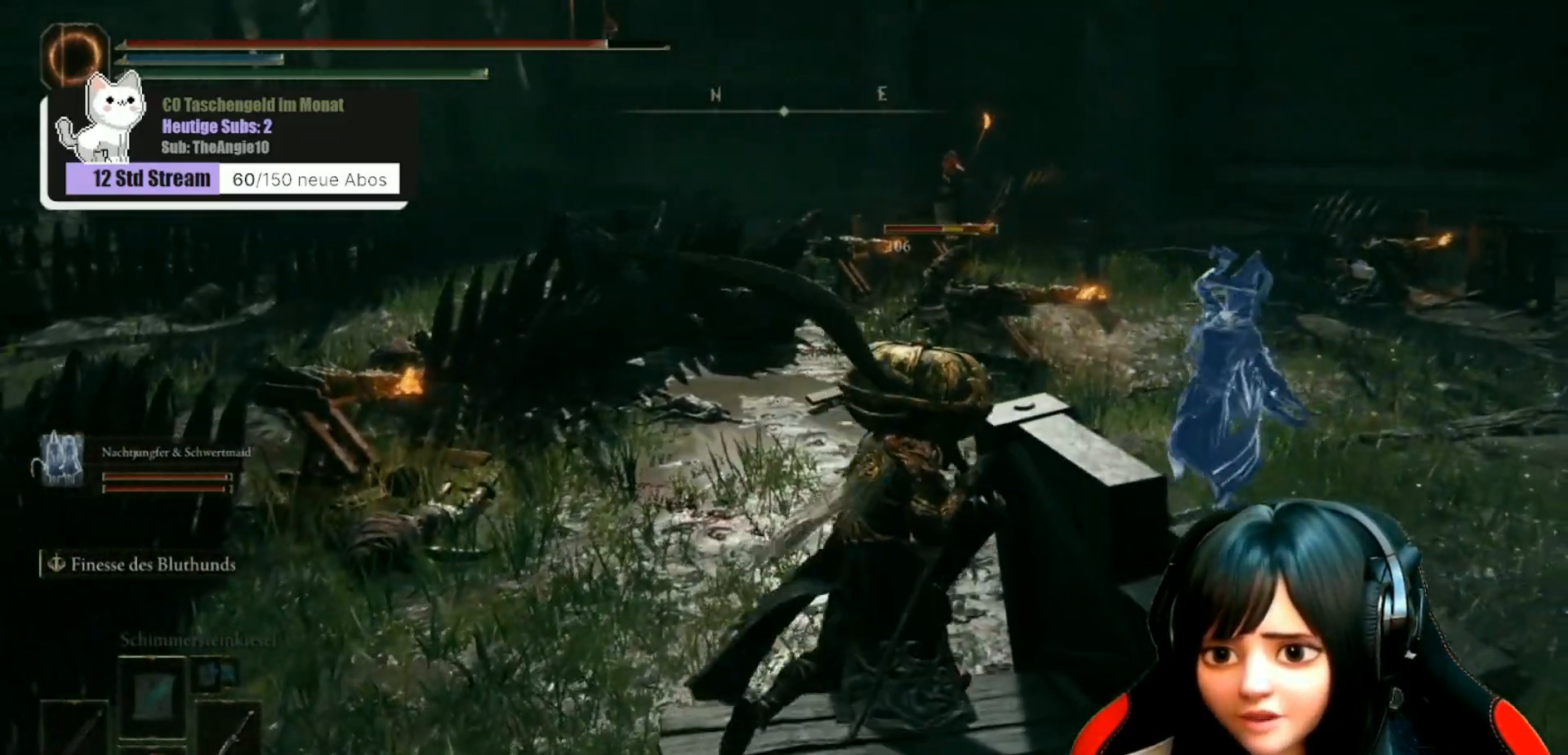
{"buttons": [], "left_stick": "up-right", "right_stick": "center", "events": [[67, "left_stick", "center"], [200, "A", "down"], [267, "A", "up"], [367, "left_stick", "right"], [467, "left_stick", "up-right"]]}
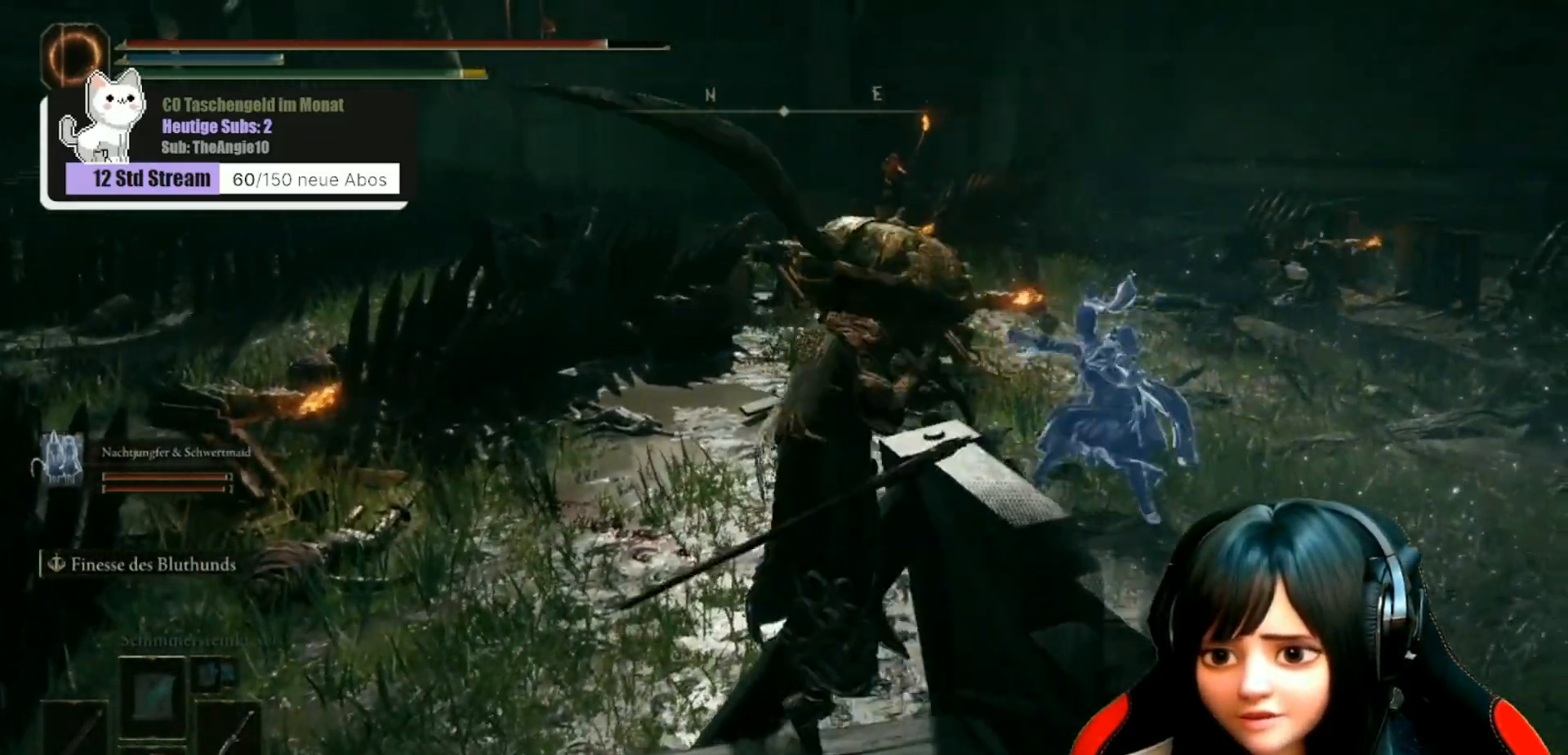
{"buttons": [], "left_stick": "up-right", "right_stick": "center", "events": [[167, "left_stick", "up"], [300, "left_stick", "up-right"]]}
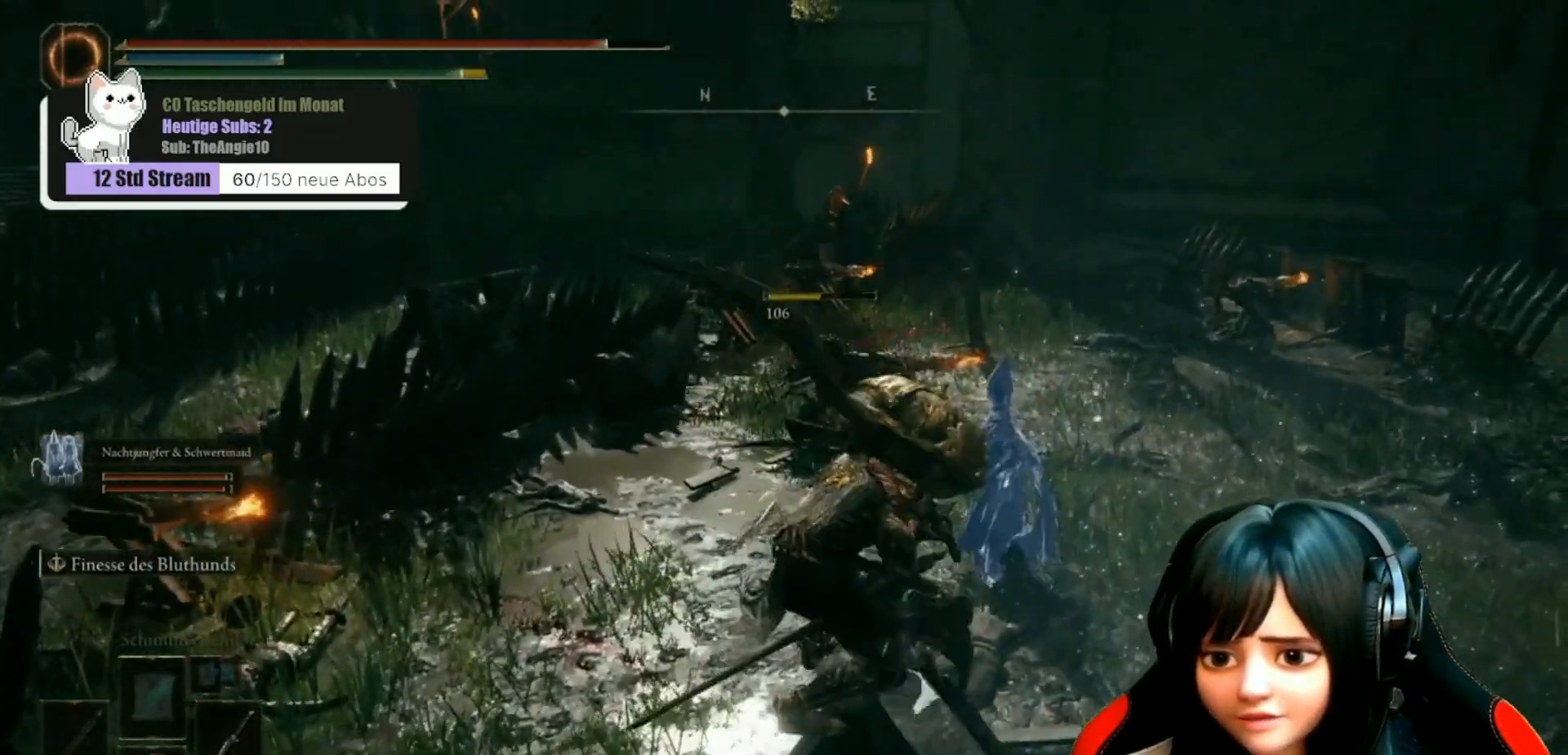
{"buttons": [], "left_stick": "center", "right_stick": "center", "events": [[50, "left_stick", "center"], [250, "right_stick", "down-left"], [333, "left_stick", "up-right"], [433, "right_stick", "center"], [483, "left_stick", "center"]]}
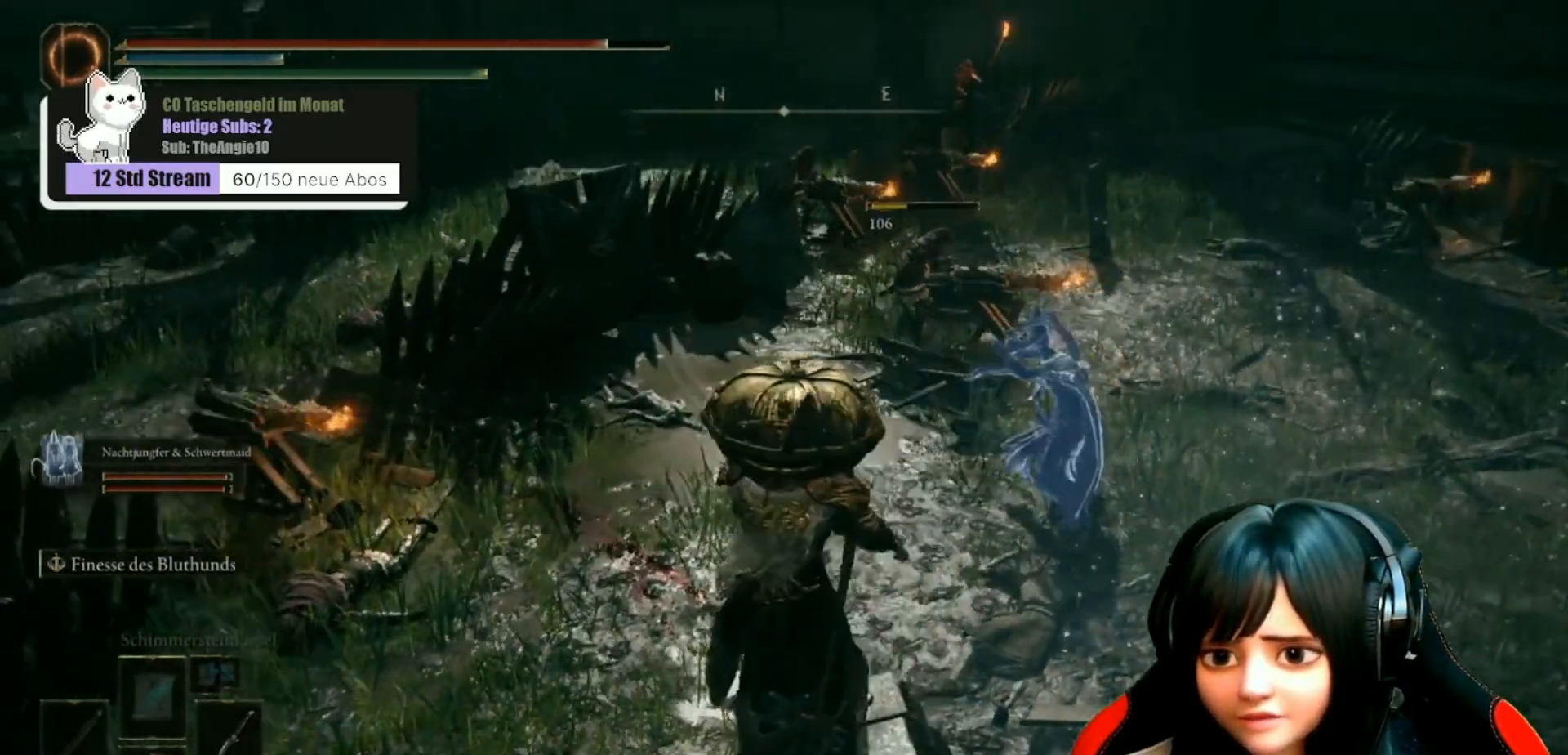
{"buttons": [], "left_stick": "center", "right_stick": "up-right", "events": [[500, "right_stick", "up-right"]]}
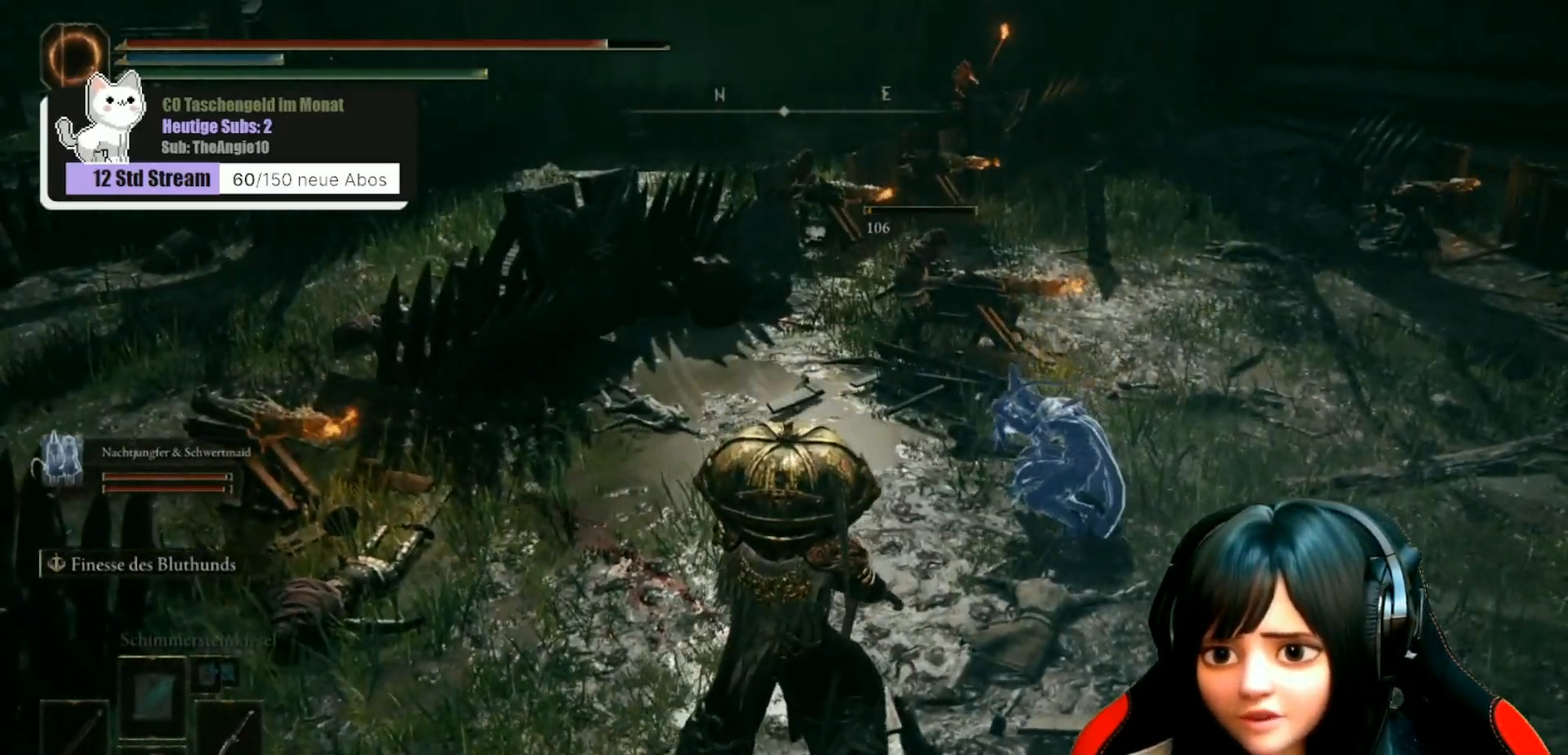
{"buttons": [], "left_stick": "center", "right_stick": "center", "events": [[150, "right_stick", "center"]]}
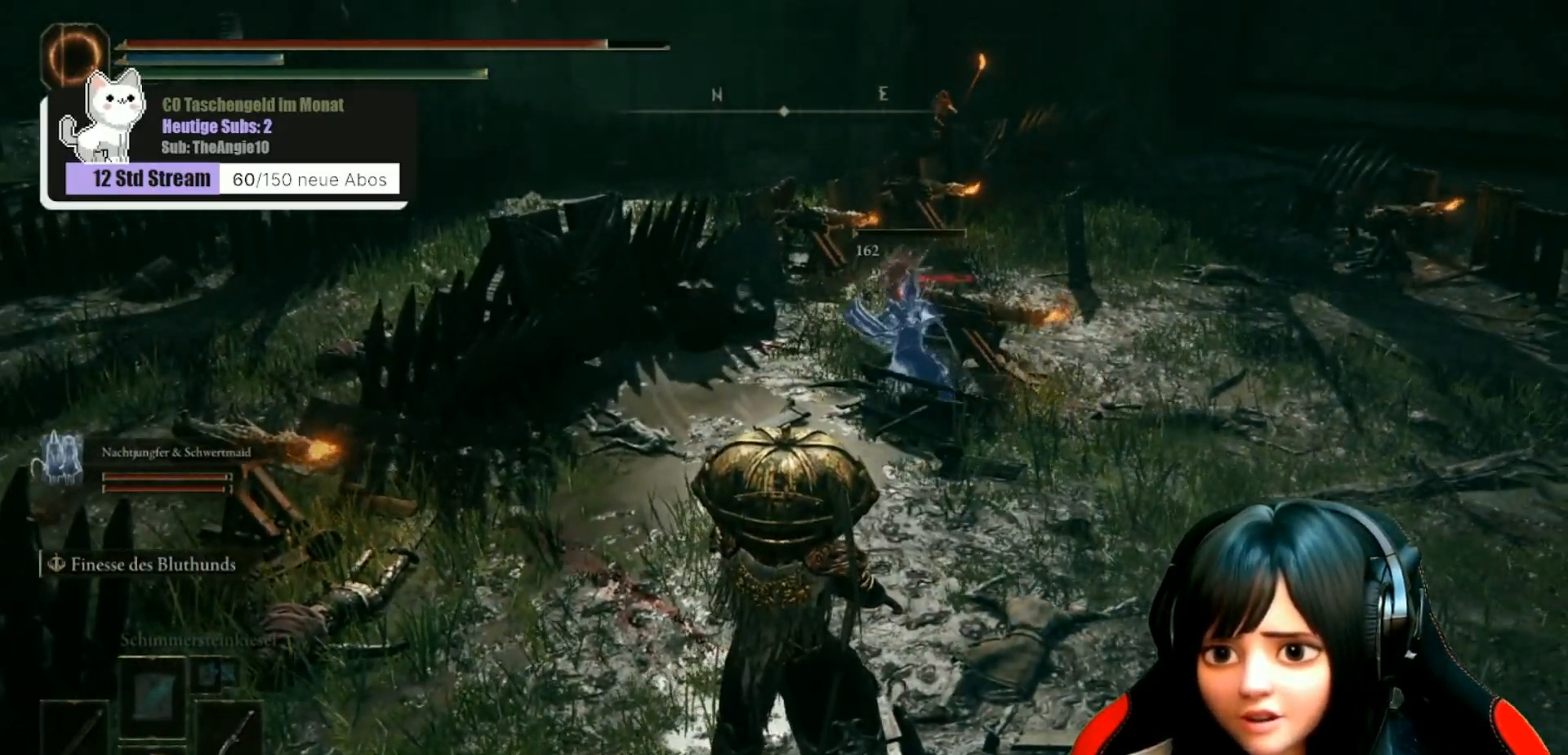
{"buttons": [], "left_stick": "center", "right_stick": "center", "events": [[167, "right_stick", "up-right"], [350, "right_stick", "center"]]}
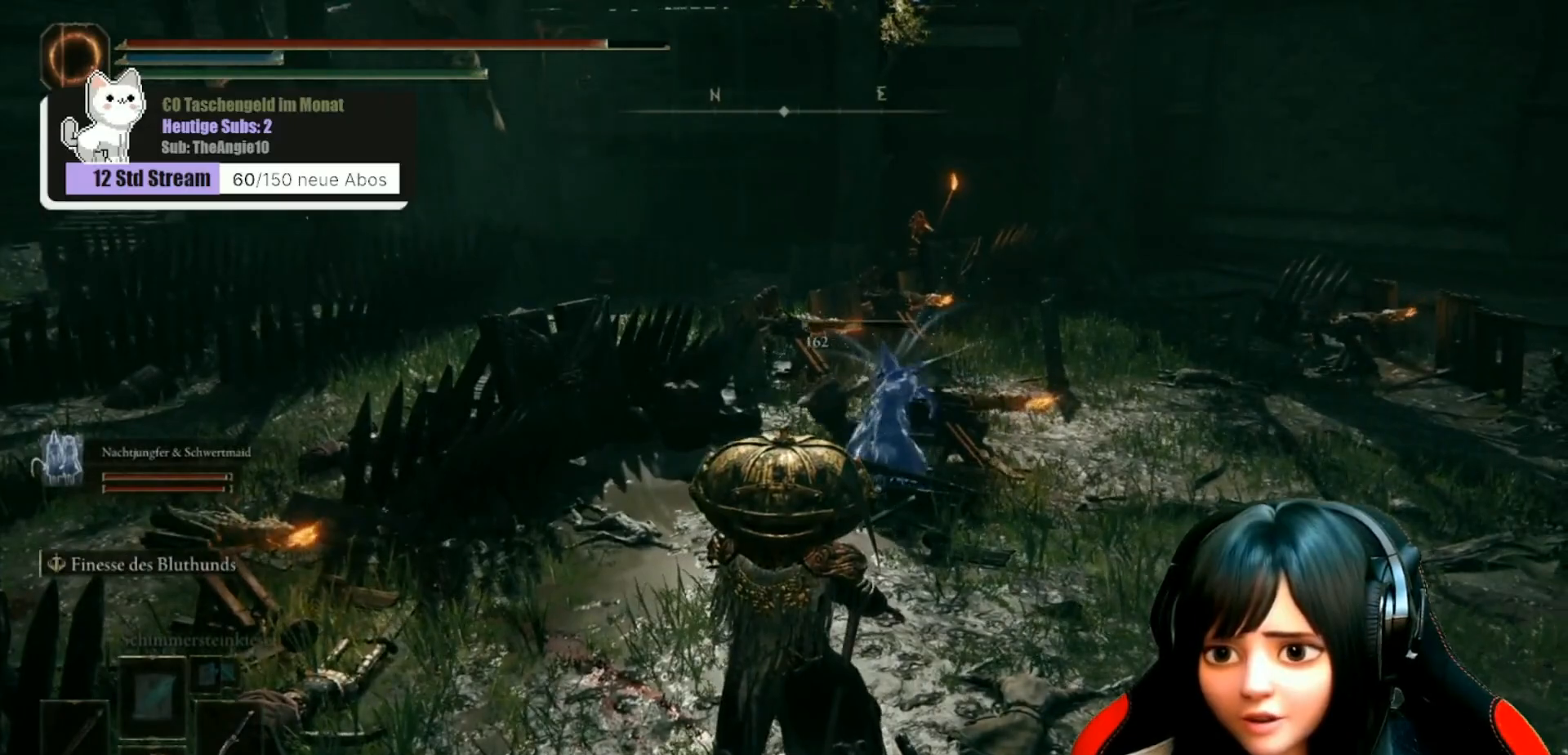
{"buttons": [], "left_stick": "center", "right_stick": "right", "events": [[200, "right_stick", "right"]]}
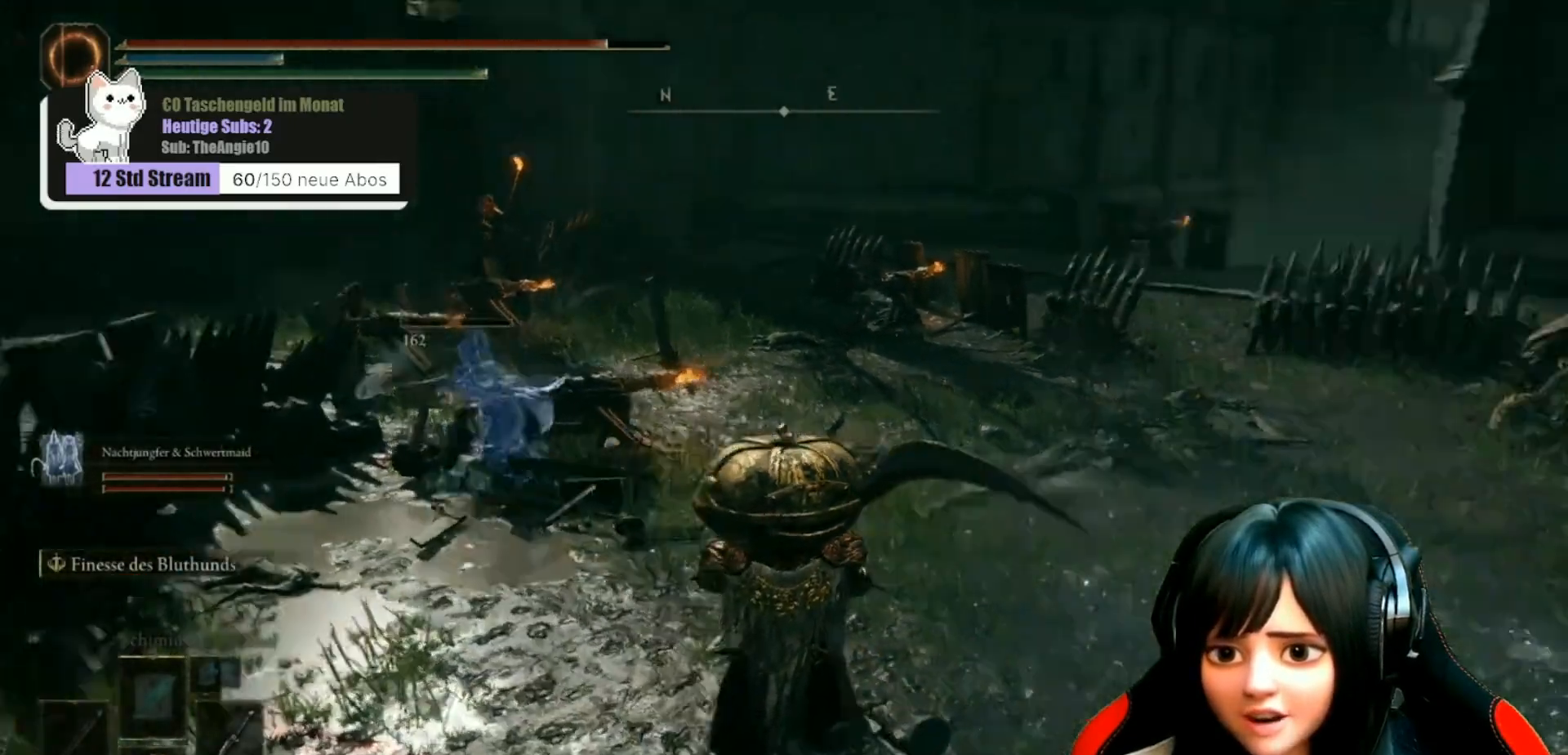
{"buttons": [], "left_stick": "center", "right_stick": "center", "events": [[133, "right_stick", "center"]]}
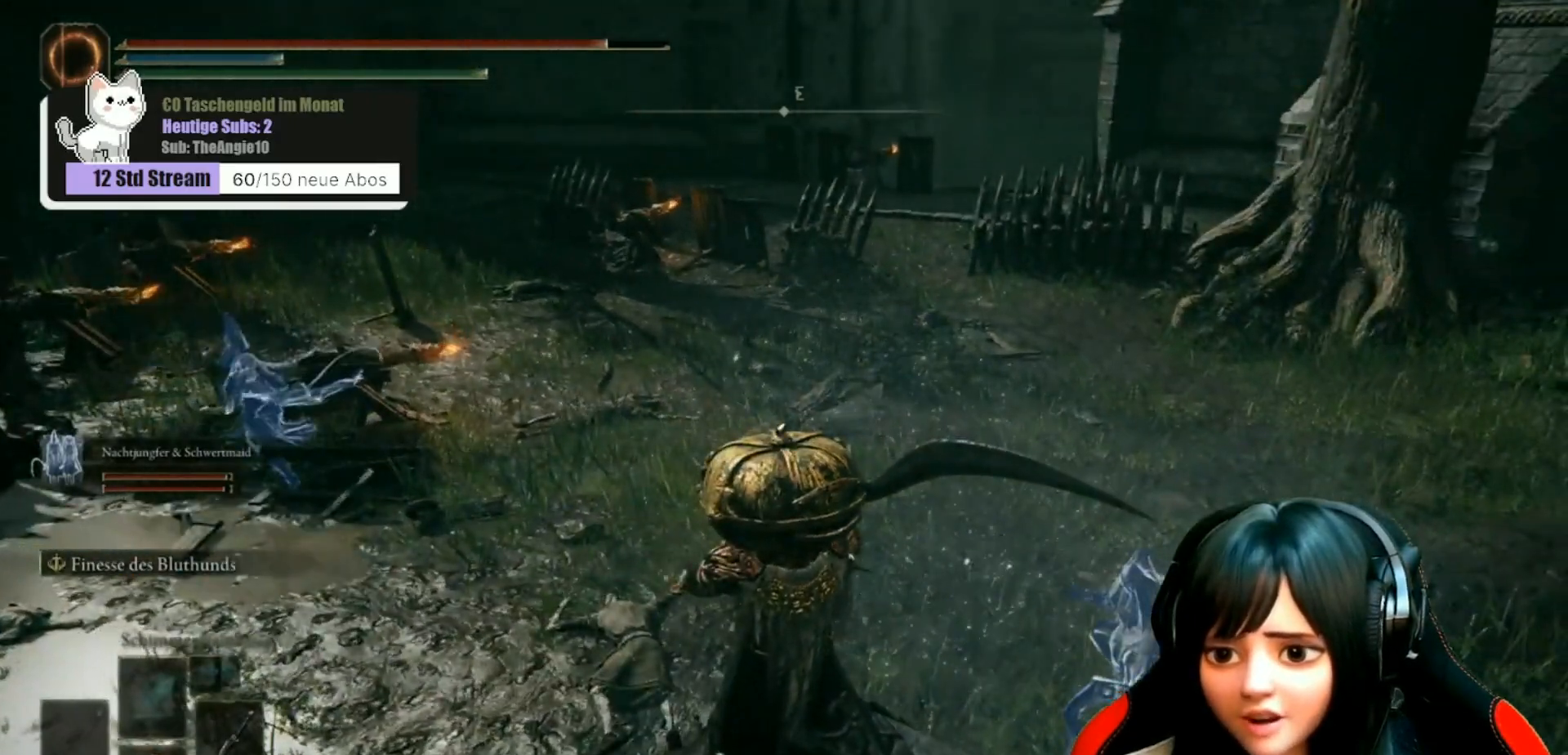
{"buttons": [], "left_stick": "center", "right_stick": "center", "events": [[217, "right_stick", "left"], [450, "right_stick", "center"]]}